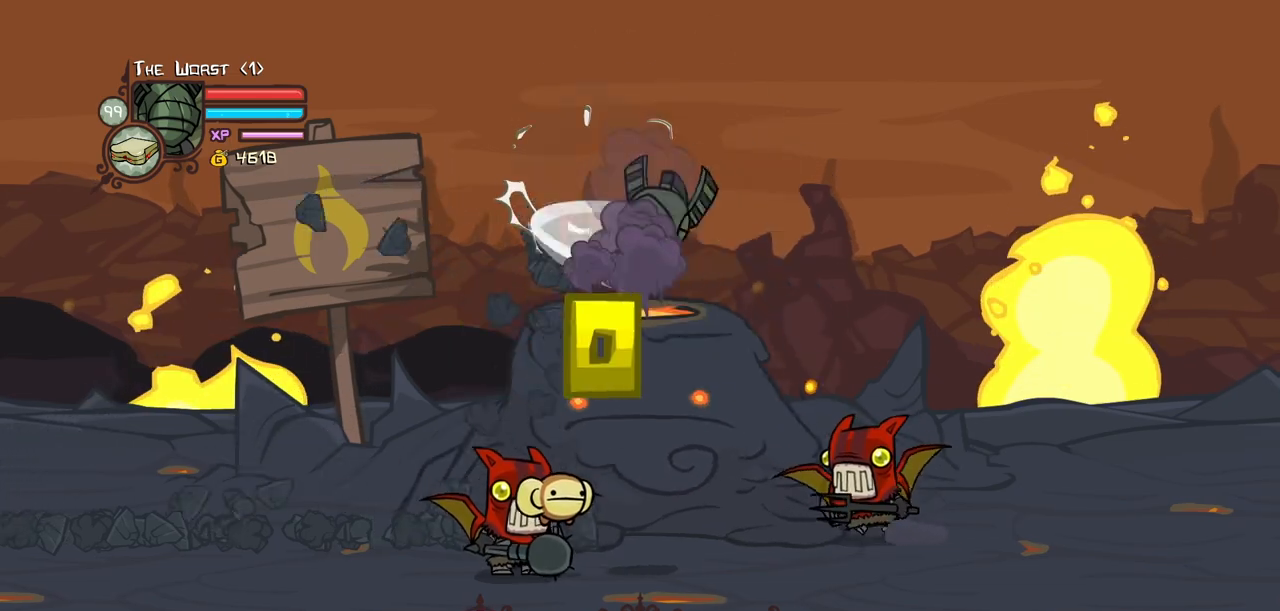
Gameplay with keyboard; each line is a JSON object with the keys held at the frame after it. "events" lists presses ("down") and releases ("up") of "block", "down", "heavy", "item", "iteml", "itemr", "jump", "left", "light", "magic", "right" and "up" between this image and that frame as [ms after this image, input, new state], when the widget could be followed in between. No other keys are recorded. Mouse input is not recorded. Key names are as the overlay labels them; some are game actions (e.g. jump) rather than physical keys.
{"keys": ["right"], "events": [[34, "right", "down"], [117, "heavy", "up"], [300, "itemr", "down"], [450, "itemr", "up"]]}
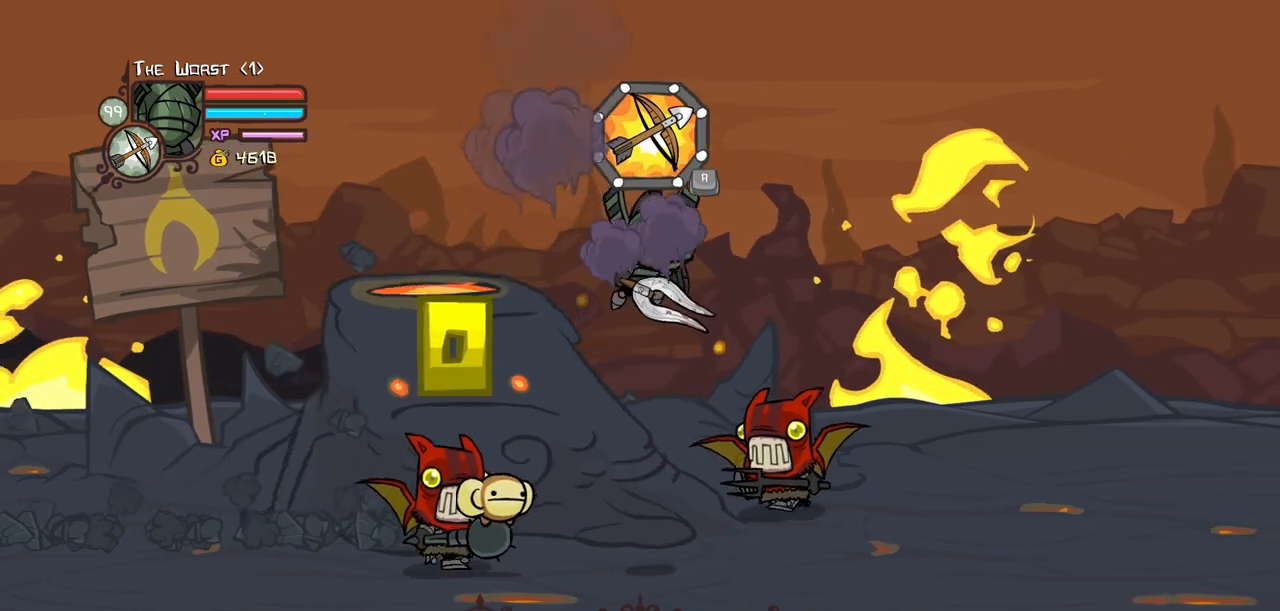
{"keys": ["right"], "events": [[50, "down", "down"], [234, "down", "up"]]}
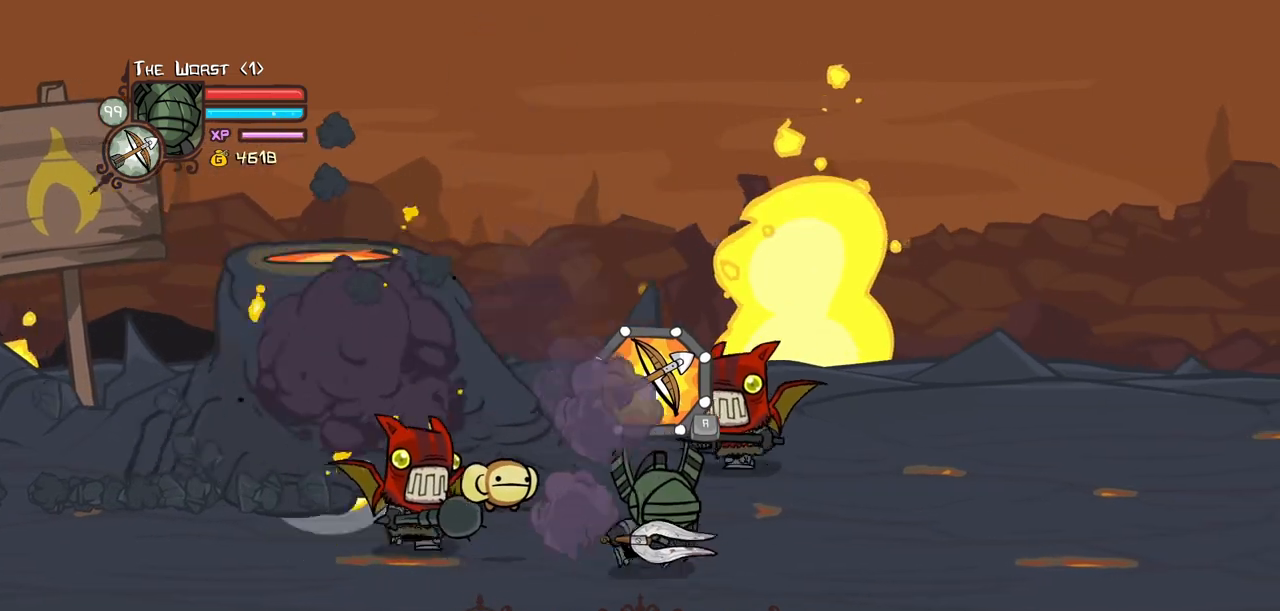
{"keys": ["right", "up"], "events": [[300, "up", "down"]]}
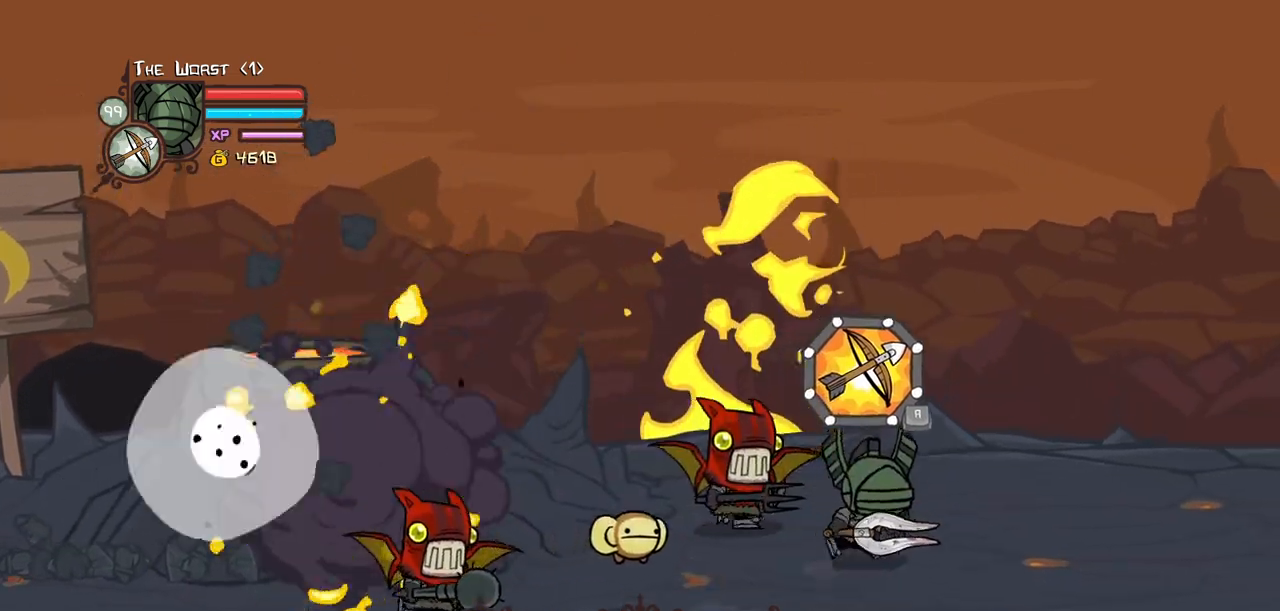
{"keys": [], "events": [[34, "up", "up"], [117, "up", "down"], [217, "jump", "down"], [217, "left", "down"], [267, "heavy", "down"], [267, "right", "up"], [267, "up", "up"], [350, "jump", "up"], [500, "heavy", "up"], [500, "left", "up"]]}
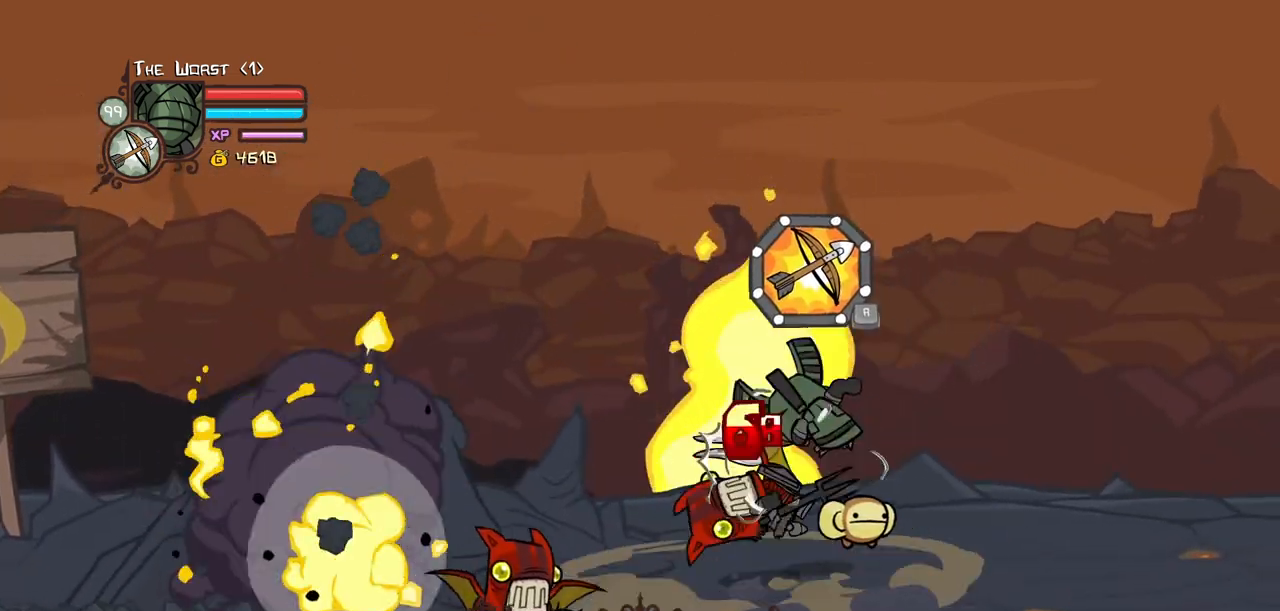
{"keys": ["heavy", "left", "light"], "events": [[234, "left", "down"], [317, "light", "down"], [467, "heavy", "down"]]}
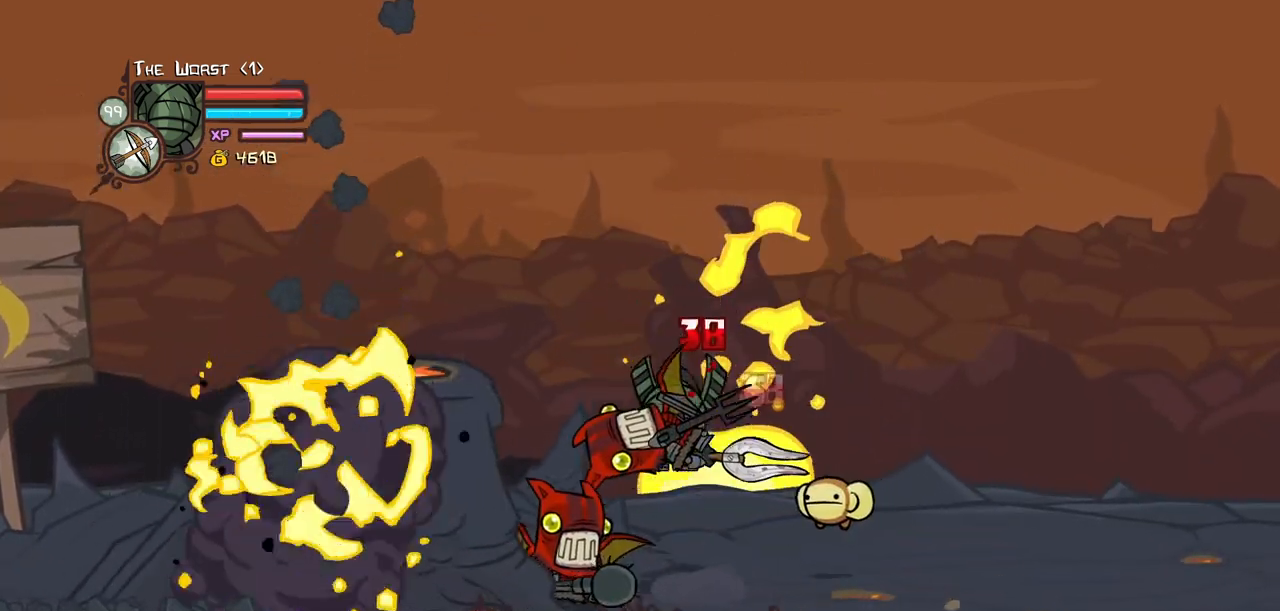
{"keys": [], "events": [[17, "left", "up"], [17, "light", "up"], [200, "heavy", "up"], [200, "light", "down"], [250, "left", "down"], [334, "left", "up"], [434, "light", "up"]]}
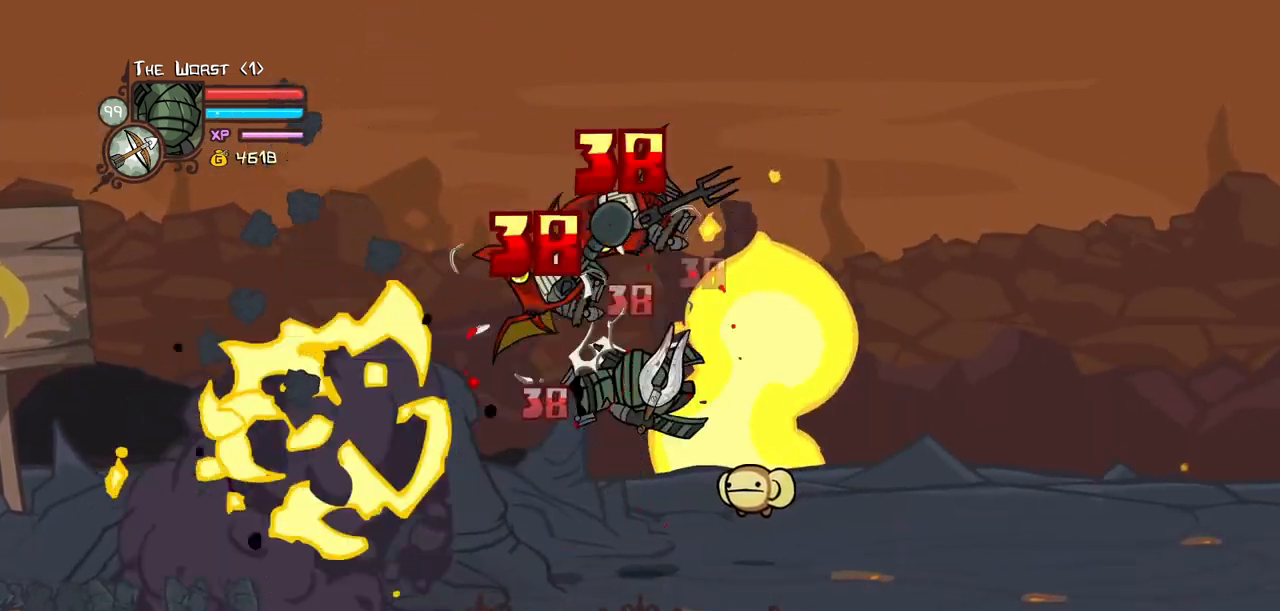
{"keys": ["right"], "events": [[34, "down", "down"], [34, "right", "down"], [167, "down", "up"]]}
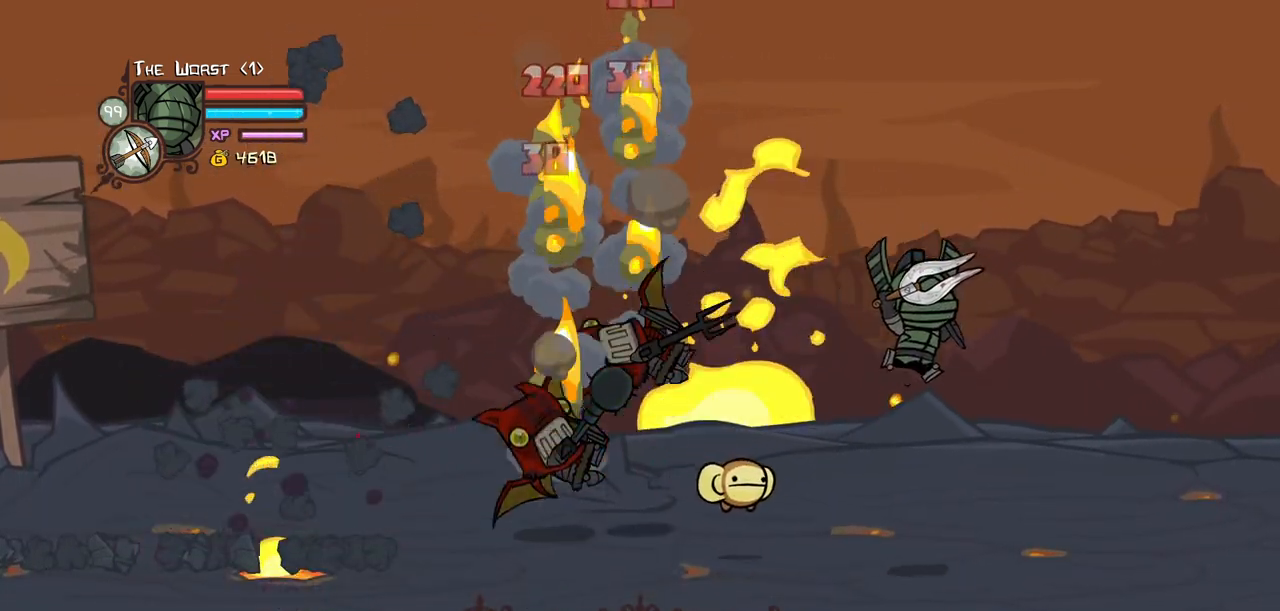
{"keys": ["left"], "events": [[134, "left", "down"], [184, "right", "up"]]}
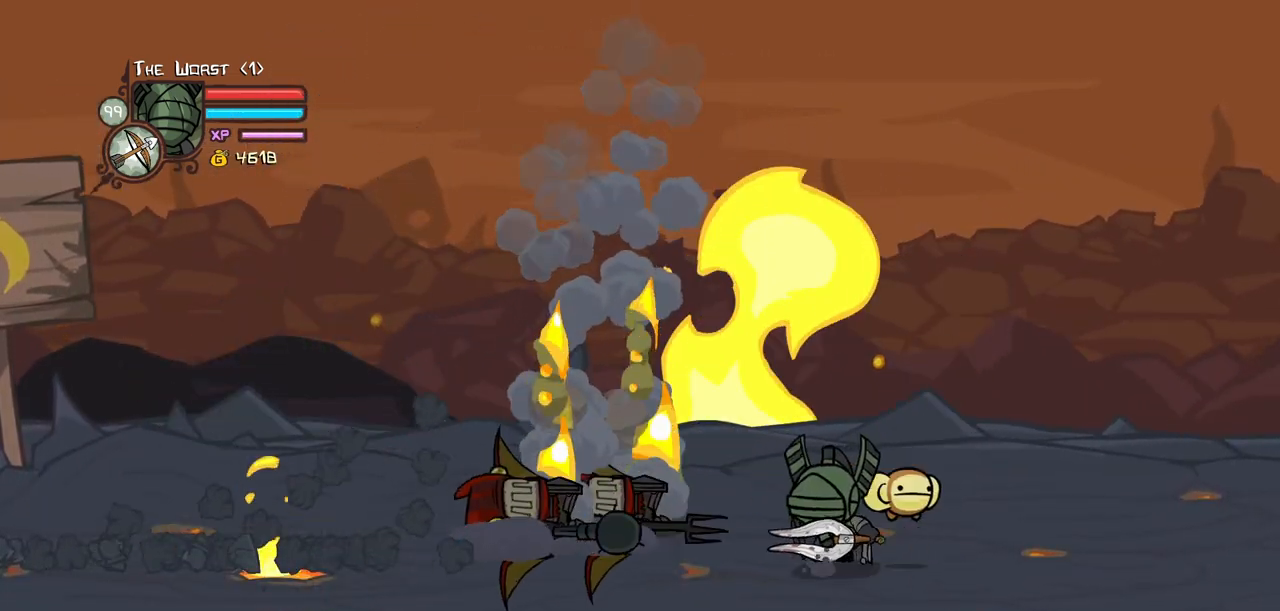
{"keys": ["left"], "events": []}
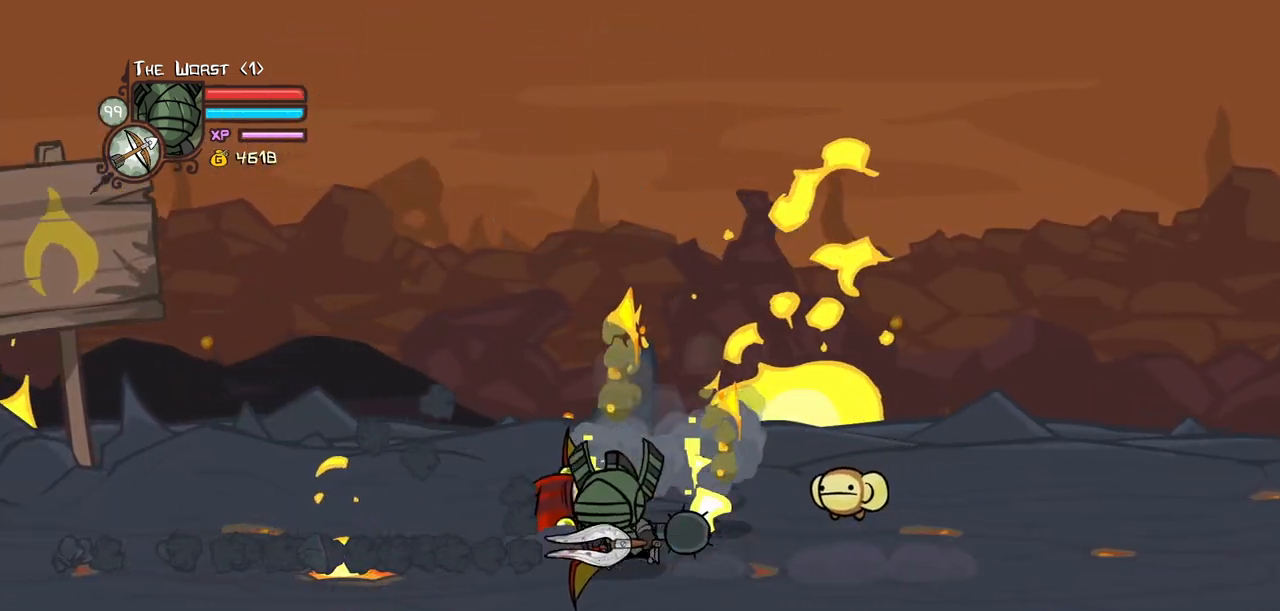
{"keys": ["right"], "events": [[217, "right", "down"], [300, "left", "up"]]}
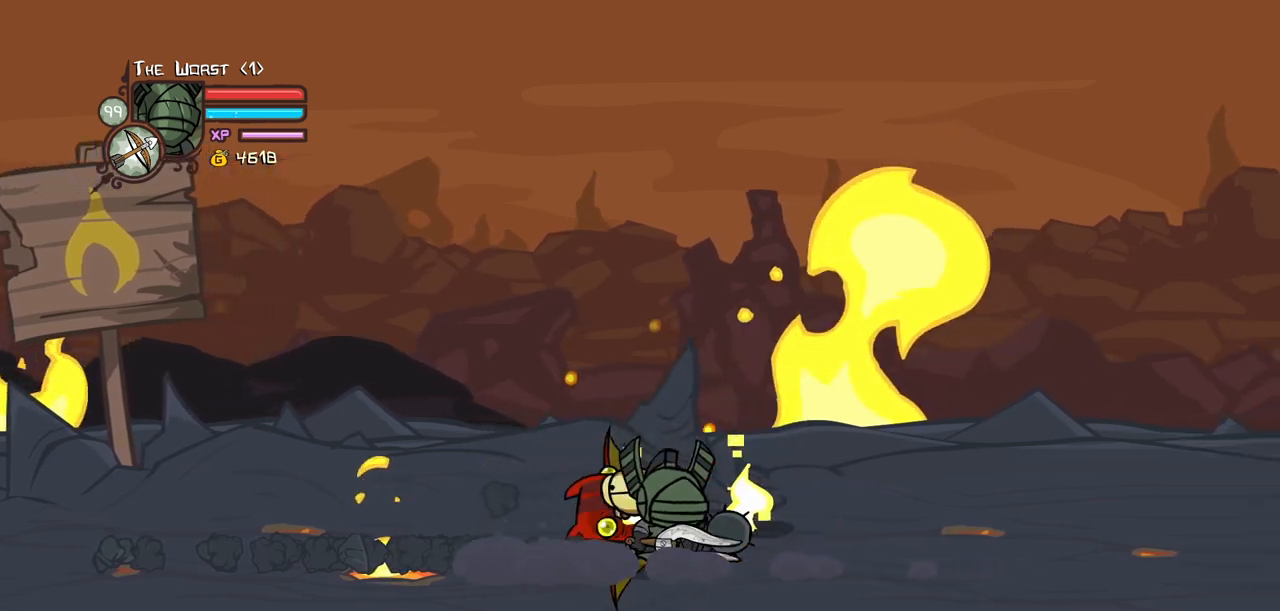
{"keys": ["left"], "events": [[284, "left", "down"], [367, "right", "up"]]}
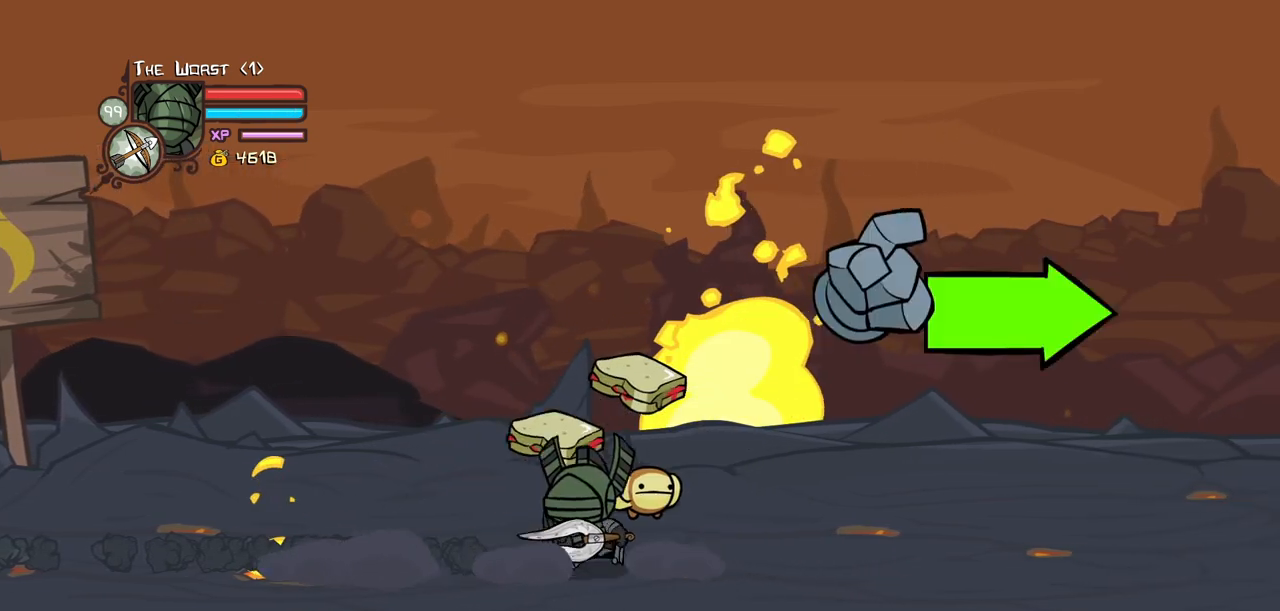
{"keys": ["right"], "events": [[300, "right", "down"], [334, "left", "up"]]}
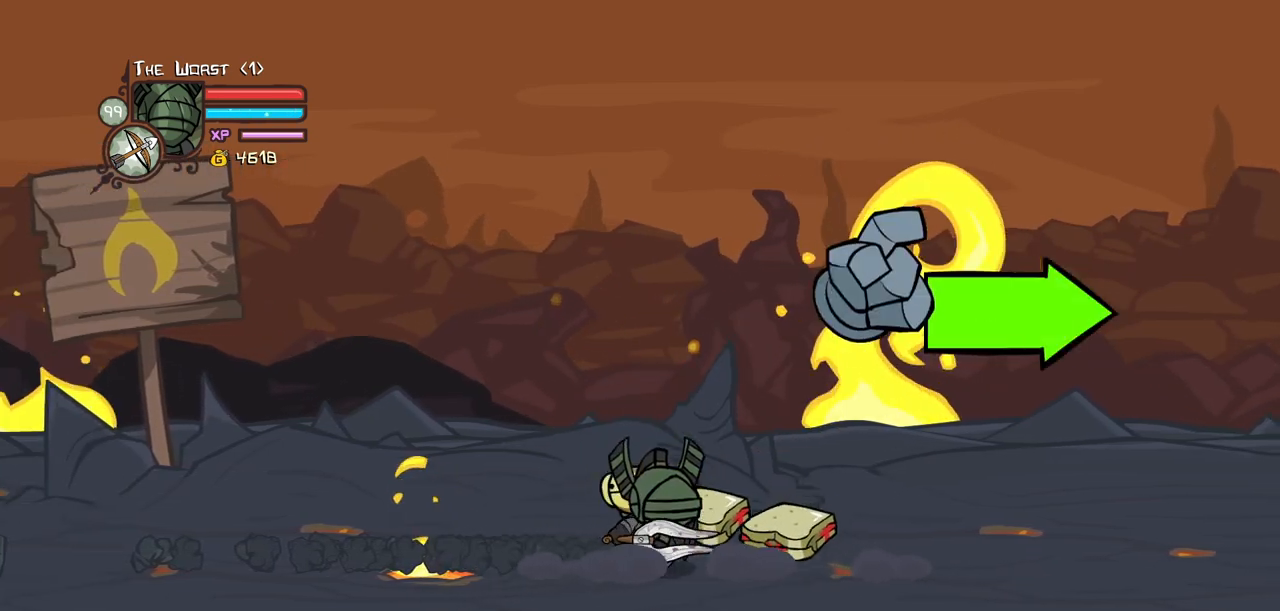
{"keys": ["right"], "events": [[34, "up", "down"], [117, "down", "down"], [117, "up", "up"], [400, "down", "up"]]}
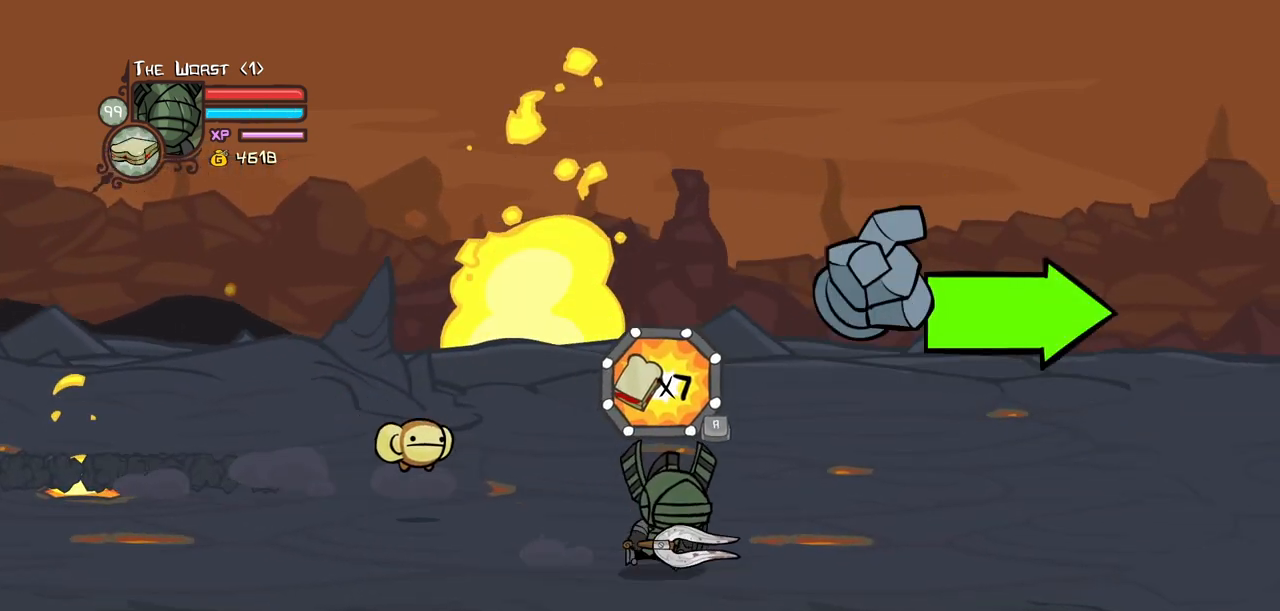
{"keys": ["right"], "events": [[234, "itemr", "down"], [317, "itemr", "up"]]}
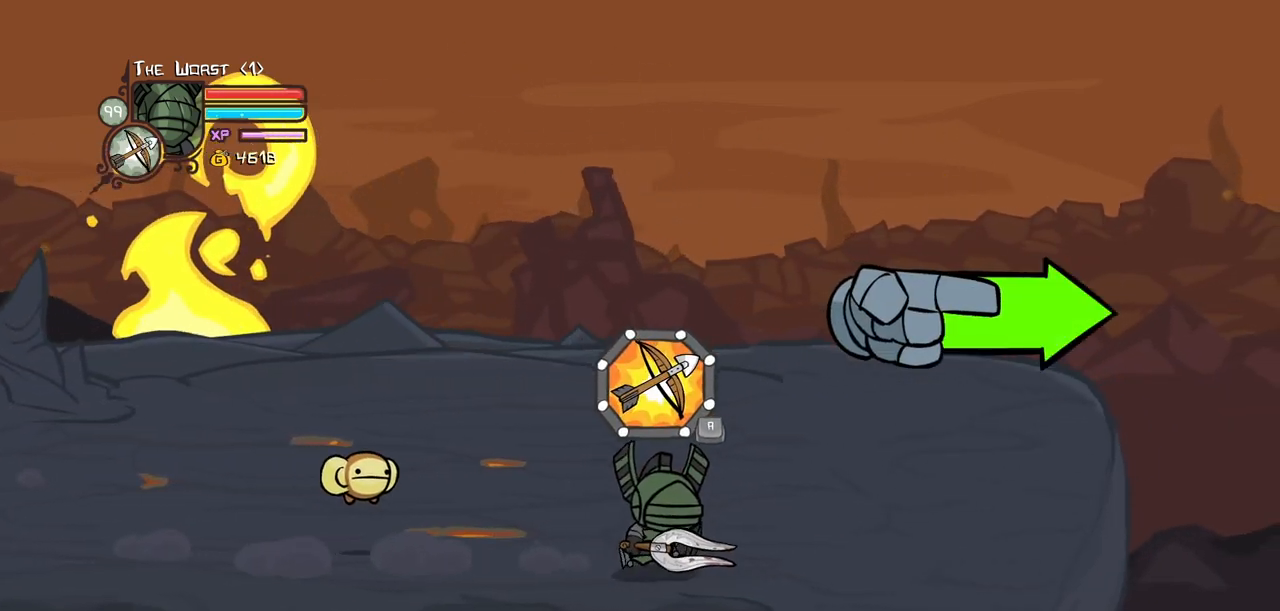
{"keys": ["down", "left"], "events": [[17, "down", "down"], [250, "left", "down"], [334, "right", "up"]]}
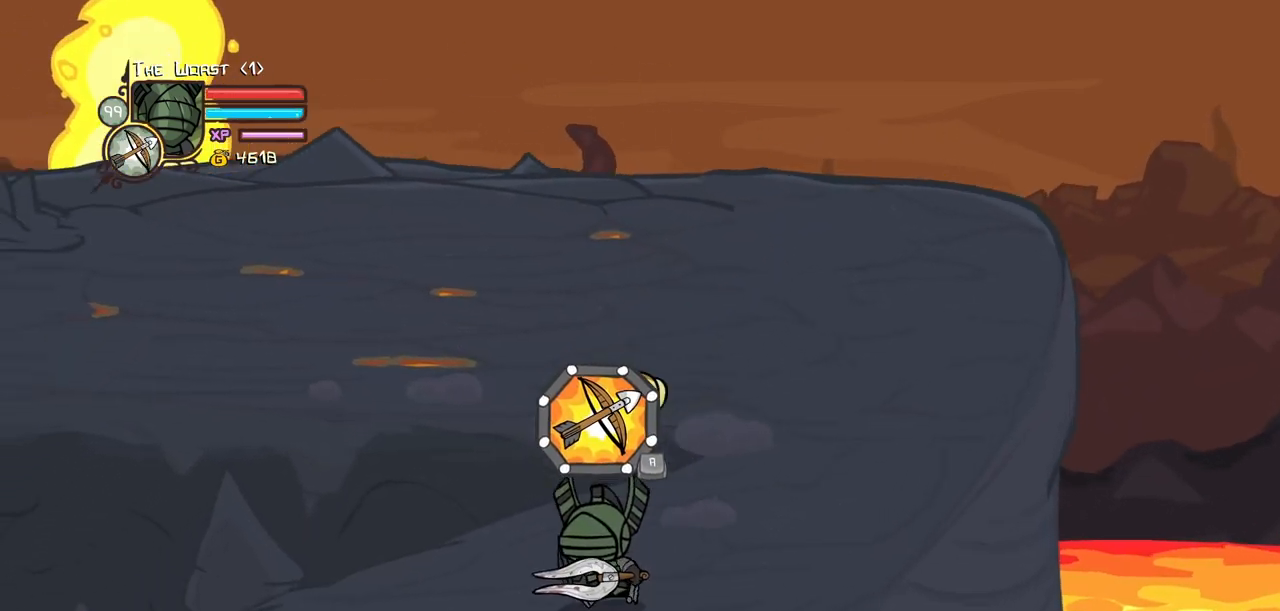
{"keys": ["down", "right"], "events": [[350, "right", "down"], [450, "left", "up"]]}
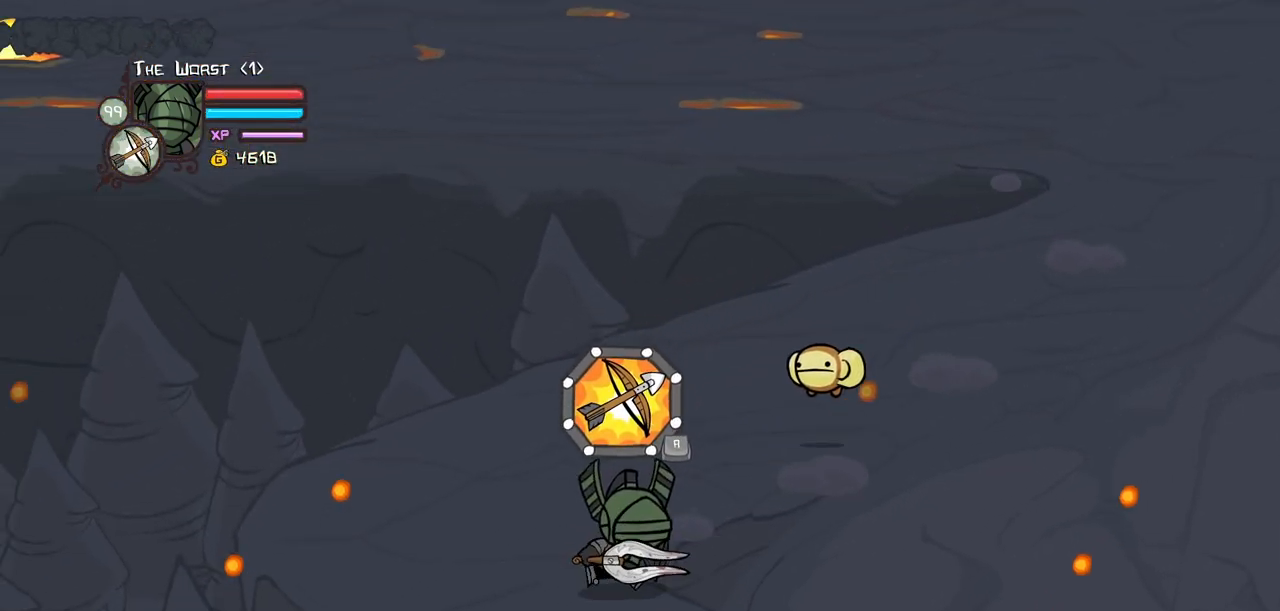
{"keys": ["right"], "events": [[284, "down", "up"]]}
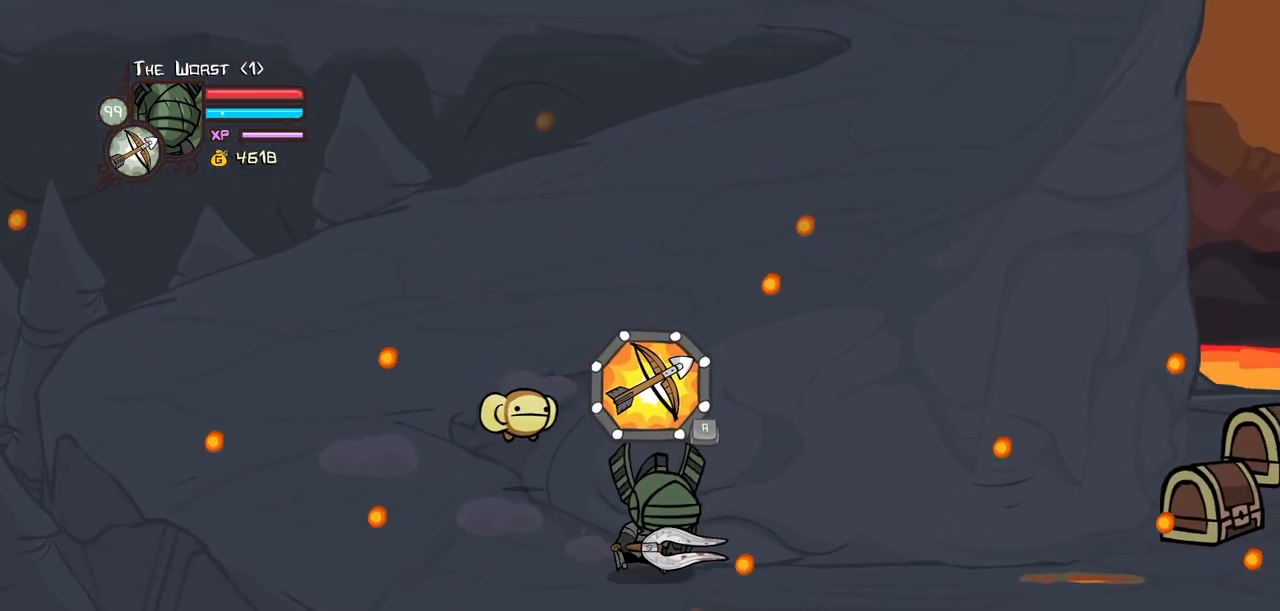
{"keys": ["right"], "events": [[150, "itemr", "down"], [200, "itemr", "up"], [250, "itemr", "down"], [384, "itemr", "up"]]}
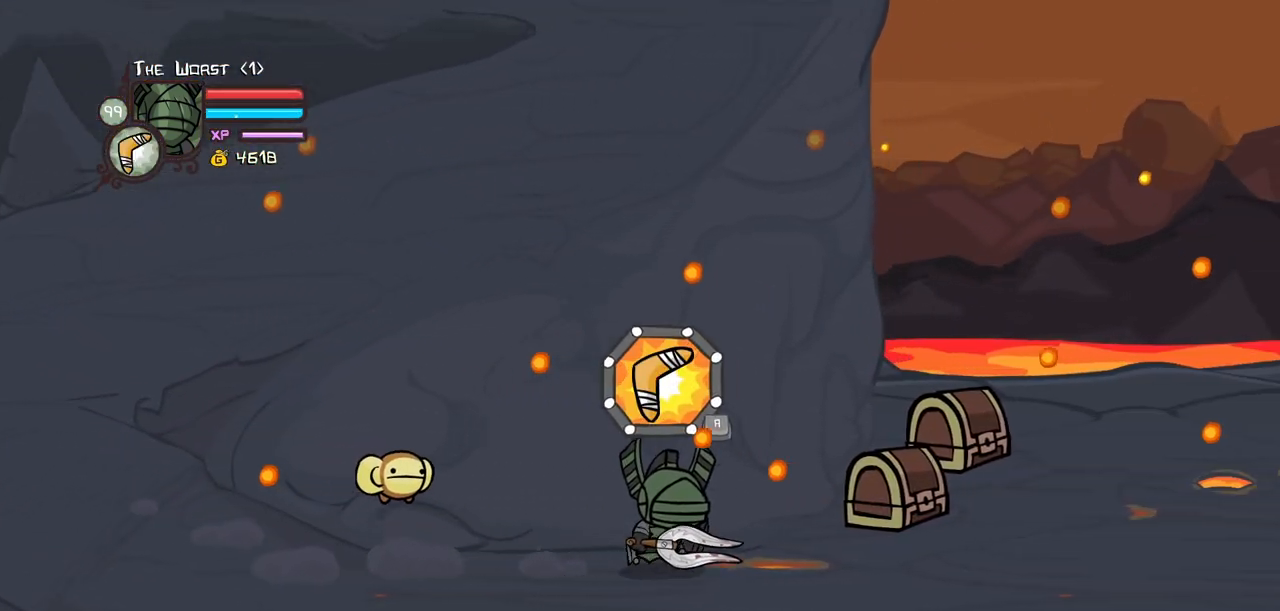
{"keys": ["magic", "right"], "events": [[67, "magic", "down"]]}
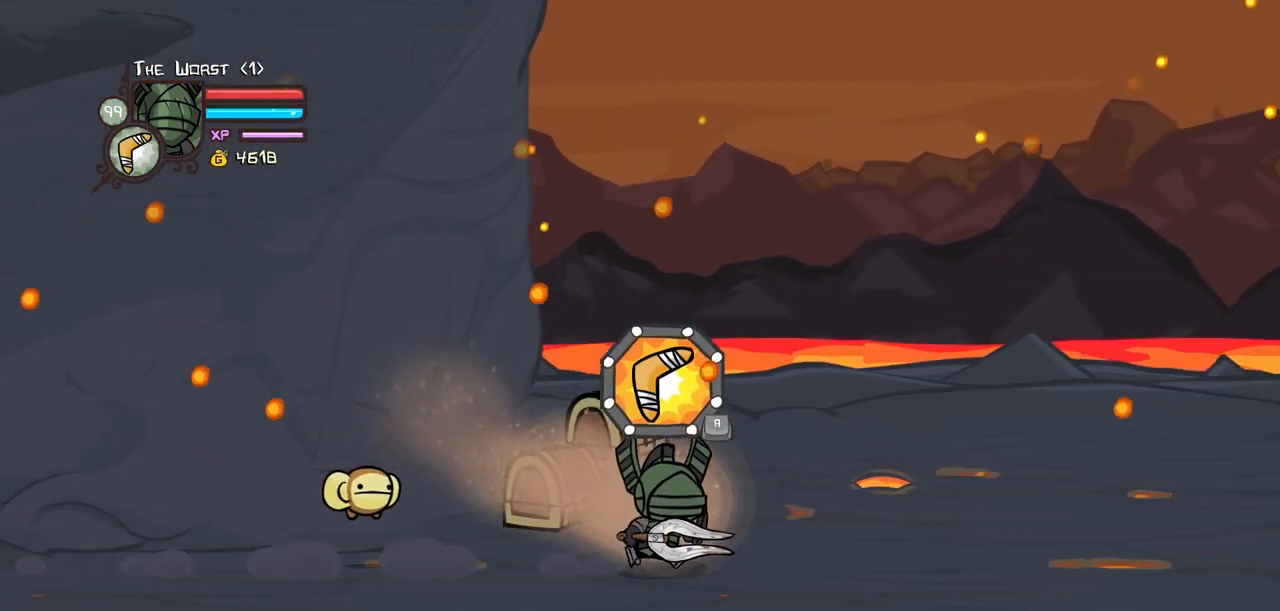
{"keys": ["magic", "right", "up"], "events": [[367, "up", "down"]]}
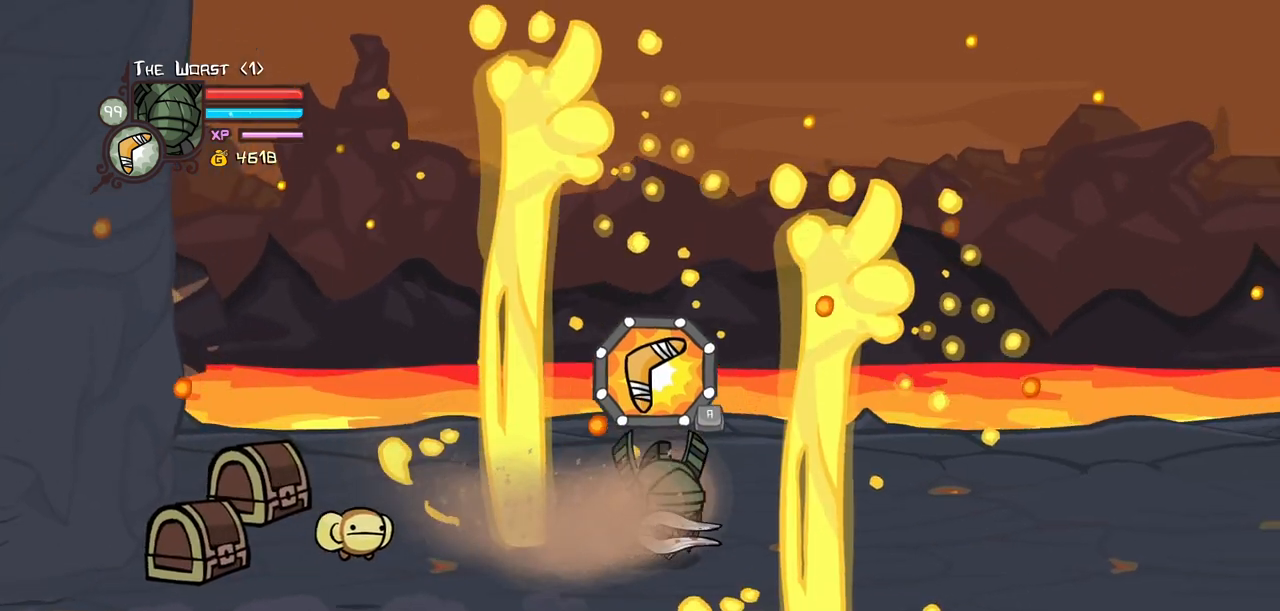
{"keys": ["magic", "right"], "events": [[17, "up", "up"]]}
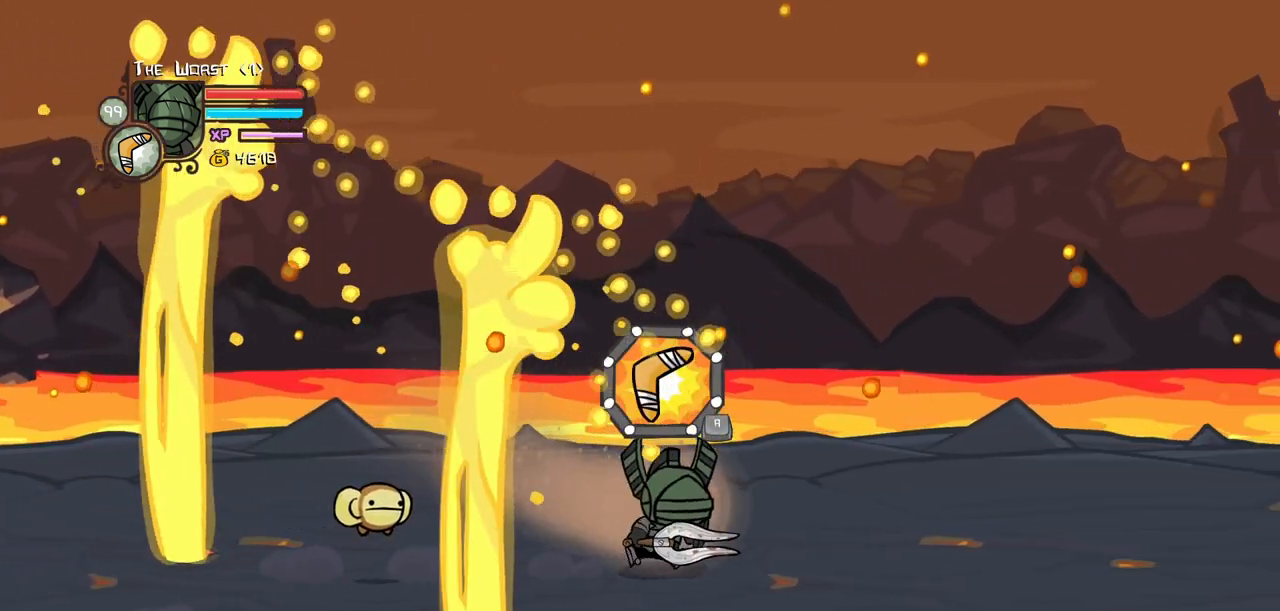
{"keys": ["heavy", "right"], "events": [[34, "jump", "down"], [167, "jump", "up"], [217, "jump", "down"], [267, "light", "down"], [300, "magic", "up"], [350, "heavy", "down"], [450, "jump", "up"], [450, "light", "up"]]}
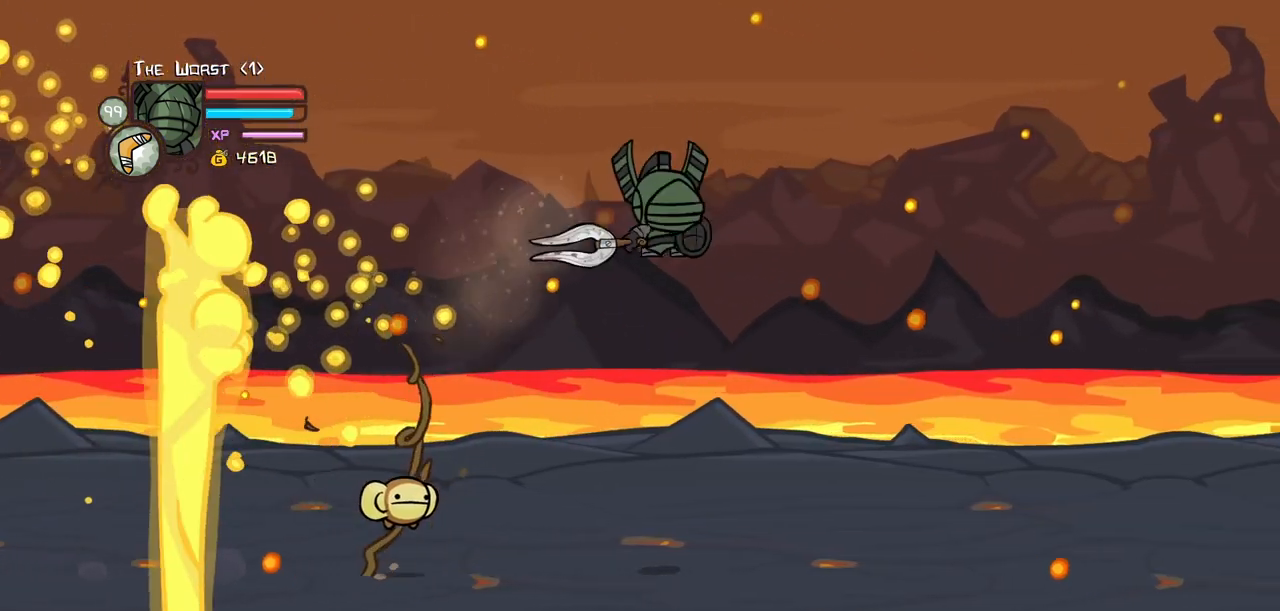
{"keys": ["item", "right"]}
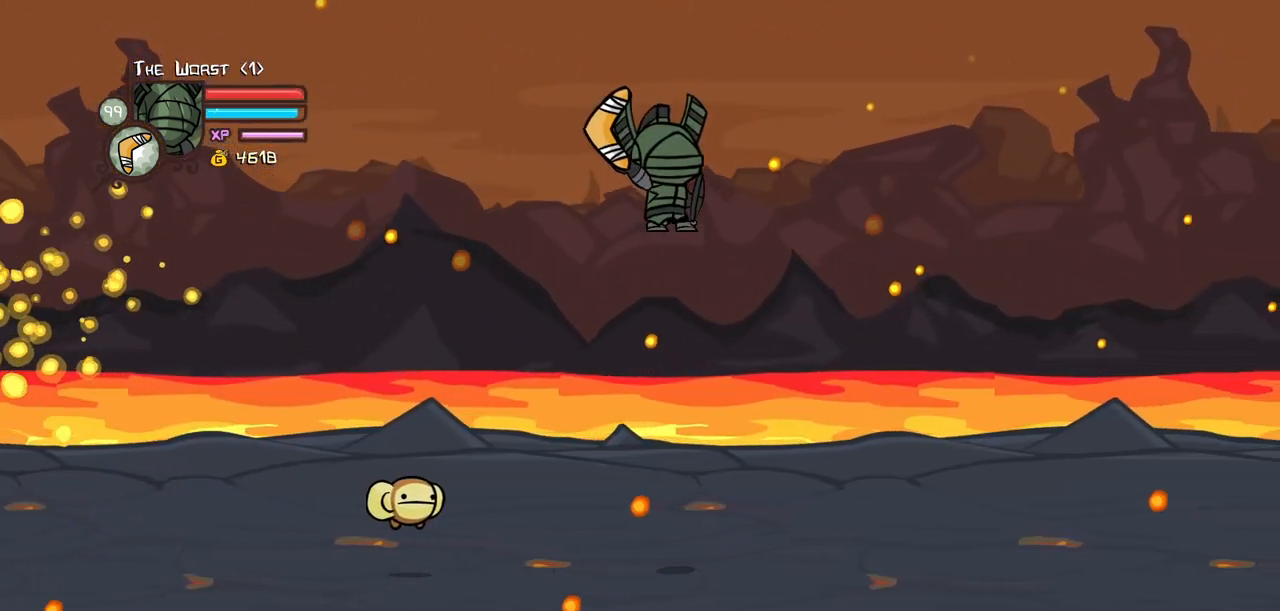
{"keys": ["item", "right"], "events": []}
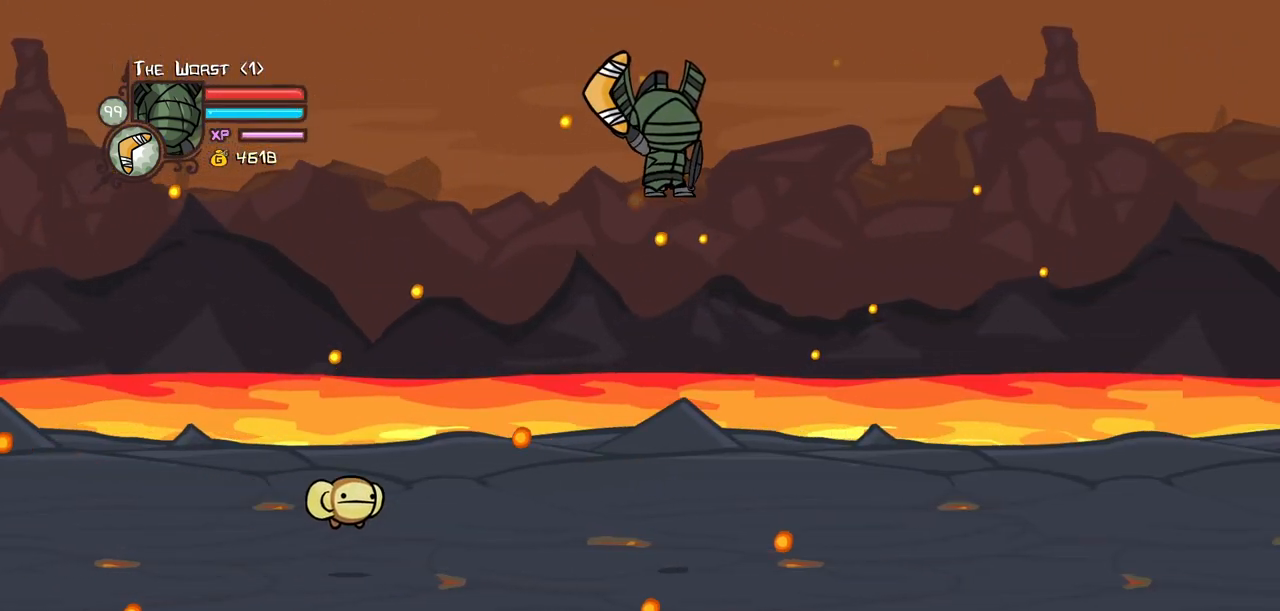
{"keys": ["item", "right"], "events": []}